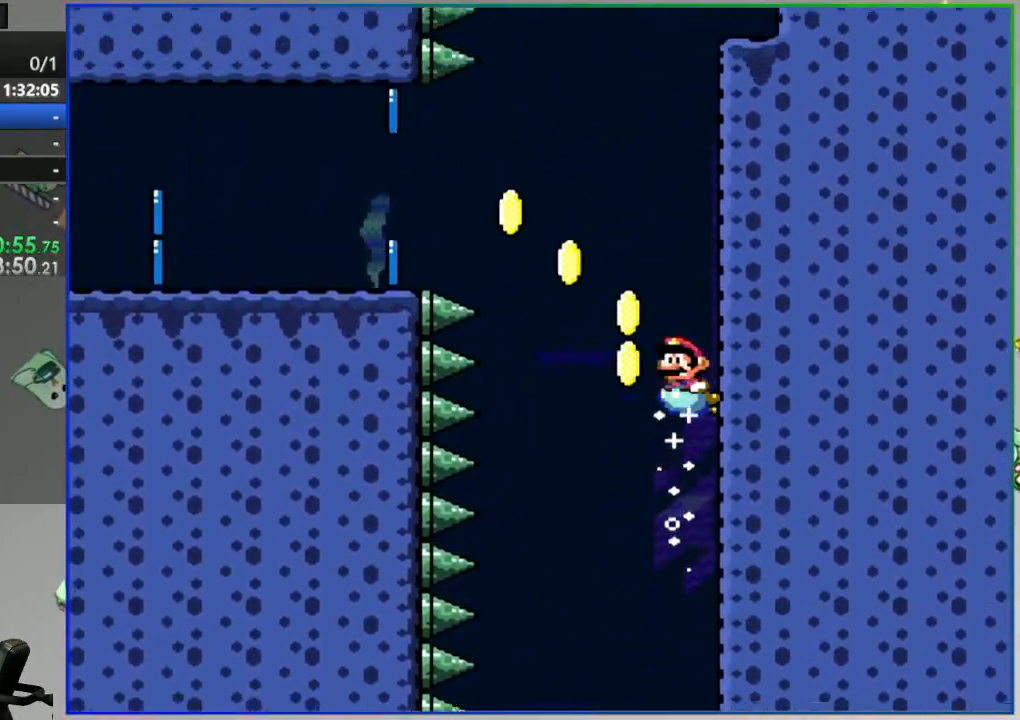
Gameplay with a controller (Nintendo layout); each line is a JSON object with the inputs held at the frame after it. "events" lists button and stick changes between this image and that frame as [ms after this image, input, new state], when the widget could be followed in between. Not read: DPAD_LEFT DPAD_UP L3 R3 START.
{"buttons": [], "events": [[50, "B", "up"]]}
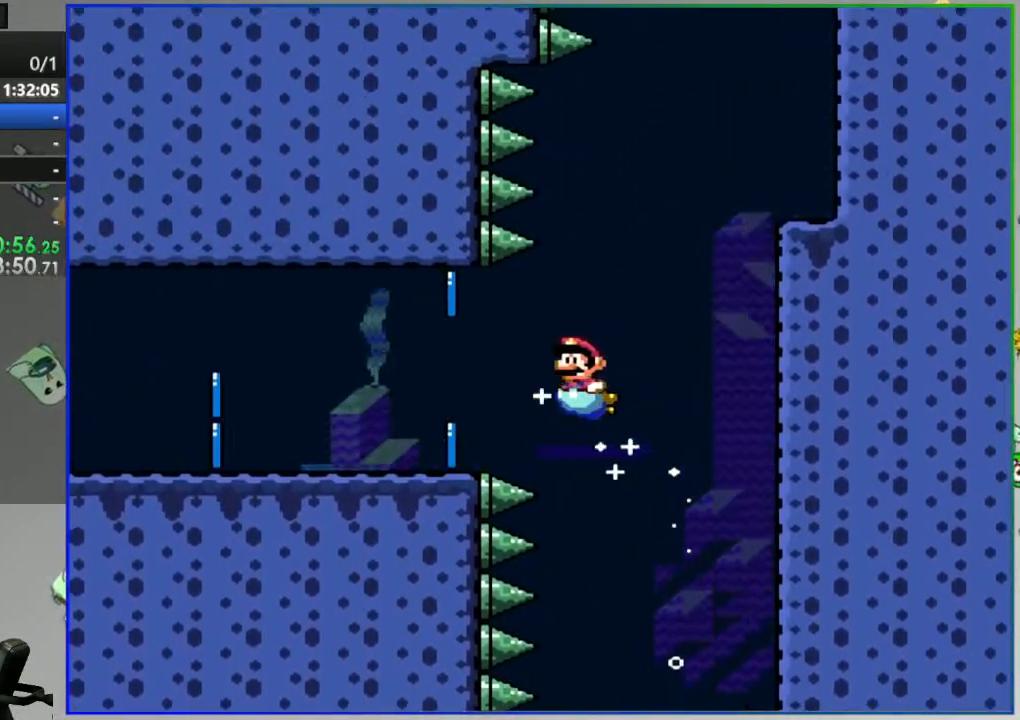
{"buttons": []}
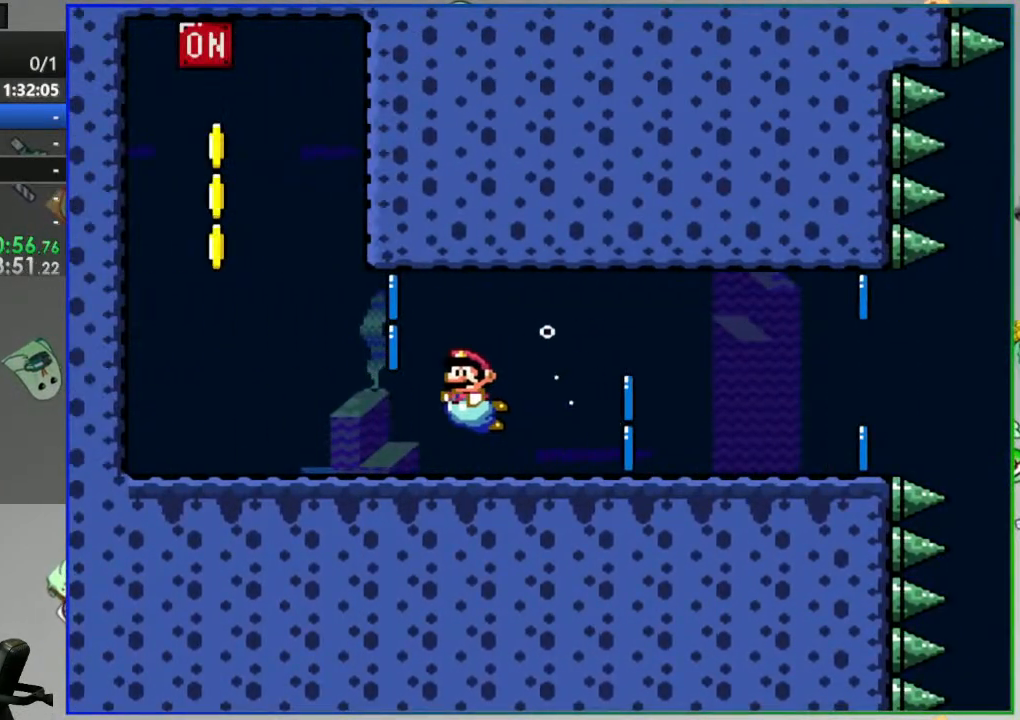
{"buttons": [], "events": [[383, "B", "down"], [500, "B", "up"]]}
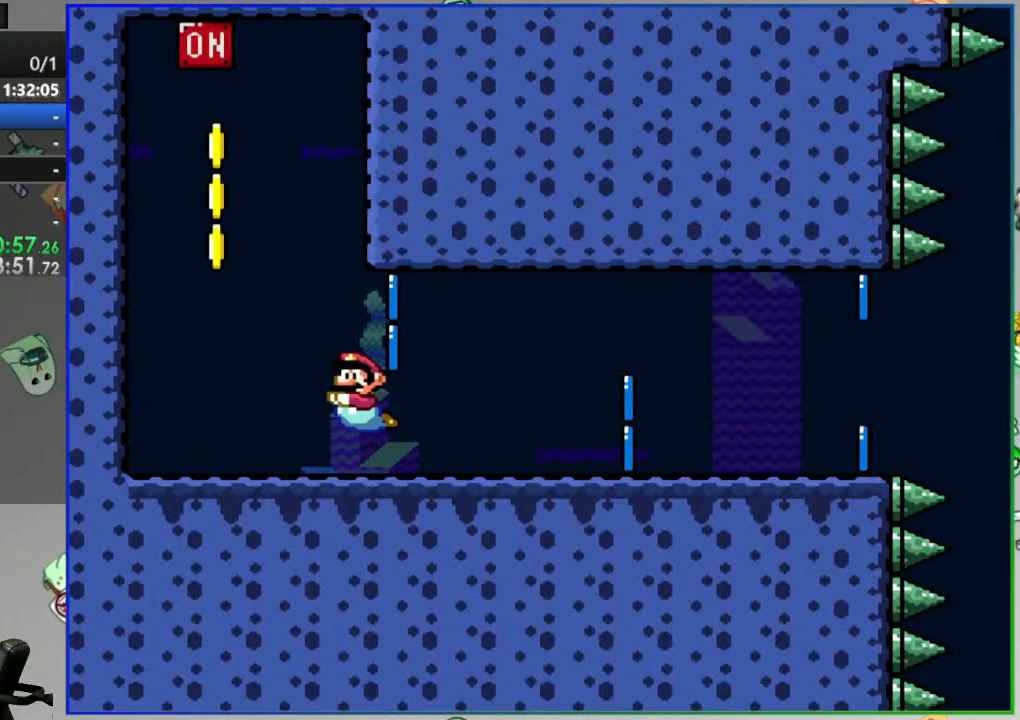
{"buttons": [], "events": []}
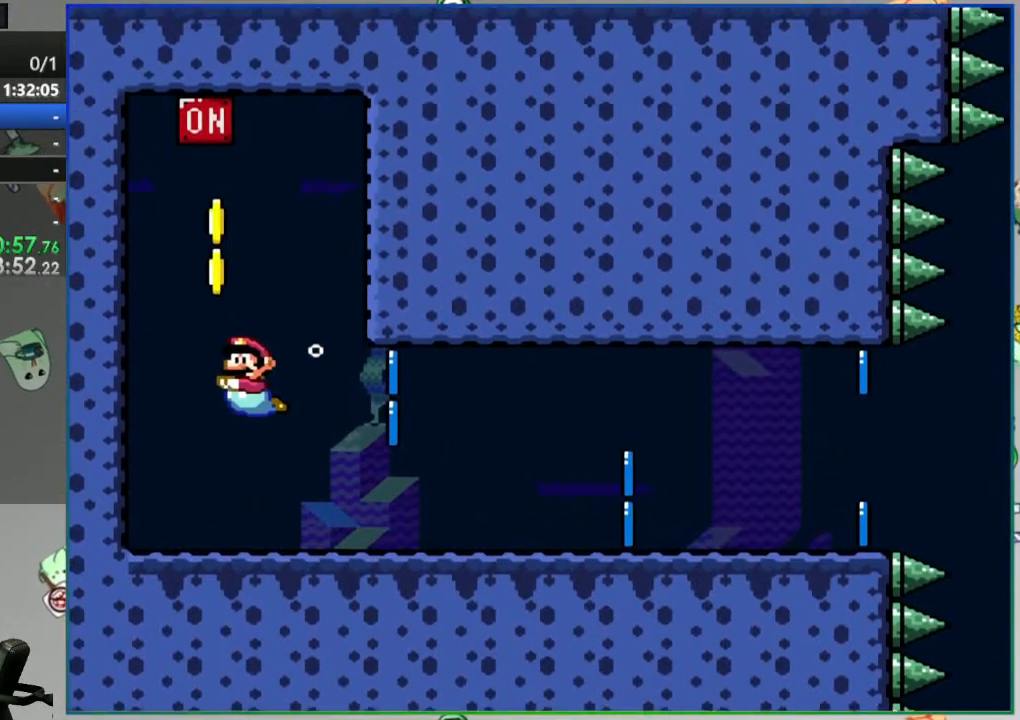
{"buttons": []}
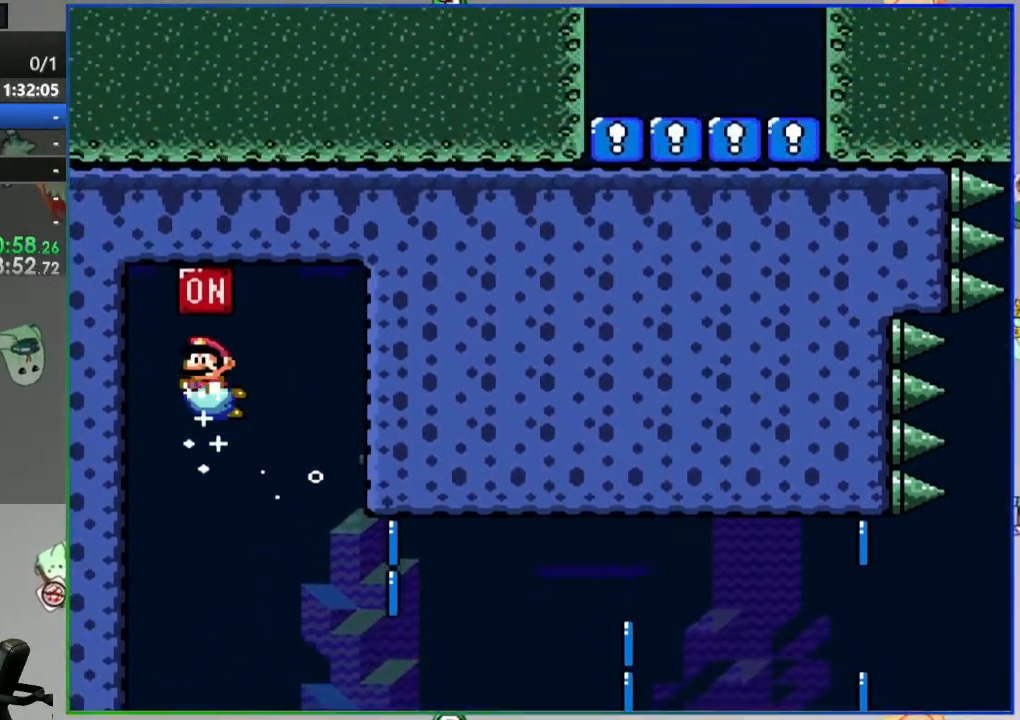
{"buttons": []}